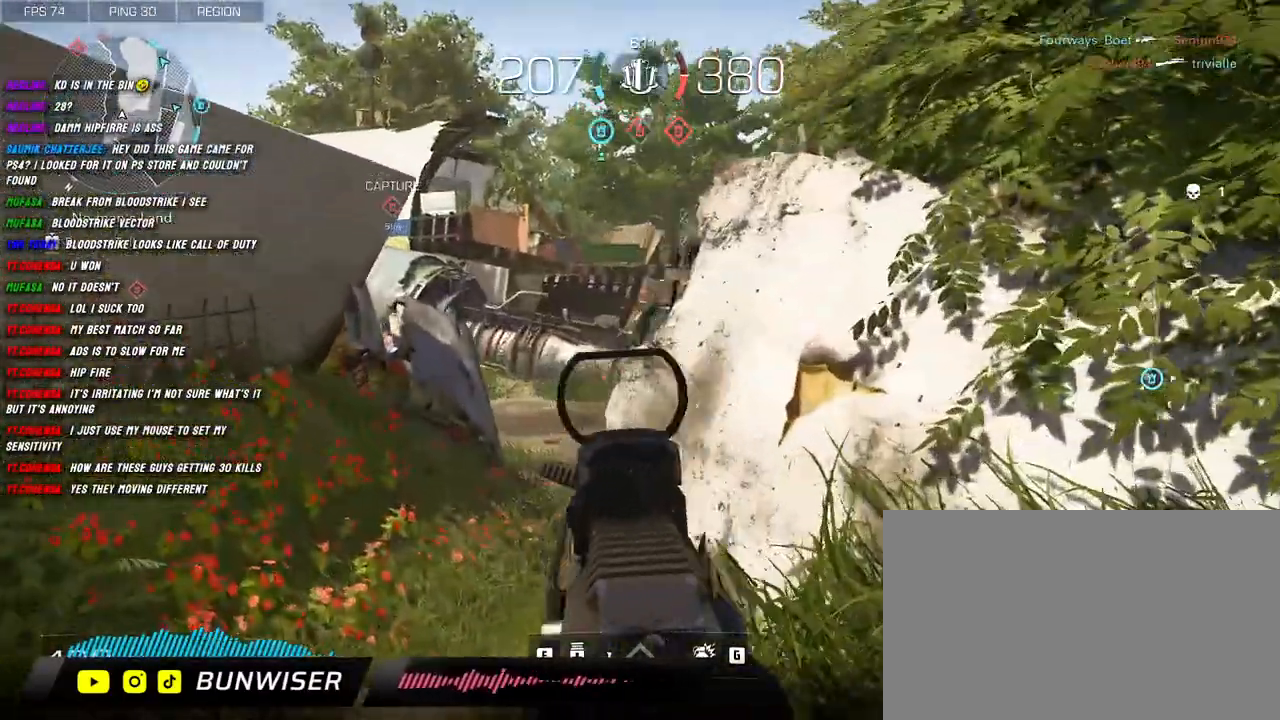
Gameplay with keyboard and mouse; each line is a JSON object with the keys and mouse buttons held at the frame after it. "events" lists presses ("down") and releases ("up") of "1", "2", "3", "4", "5", "a", "alt", "b", "c", "ctrl", "d", "e", "f", "g", "q", "r", "s", "shift", "space", "t", "tab", "v", "w", "x", "z", "mouse_left", "mouse_wheel", "mouse_right", "mouse_mb4" and "mouse_mb5" between this image and that frame as [ms after this image, input, new state], when the widget could be followed in between. "mouse_left", "mouse_wheel", "mouse_right", "mouse_mb4", "mouse_mb5" = the "left", "wheel", "right", "mb4", "mb5" buttons of the "mouse" list. No other keys are recorded. "wheel" means that the mouse wheel is clicked or scrolled. Mouse movement is not recorded.
{"keys": ["w"], "mouse": [], "events": [[67, "mouse_right", "up"], [234, "a", "up"], [500, "shift", "up"]]}
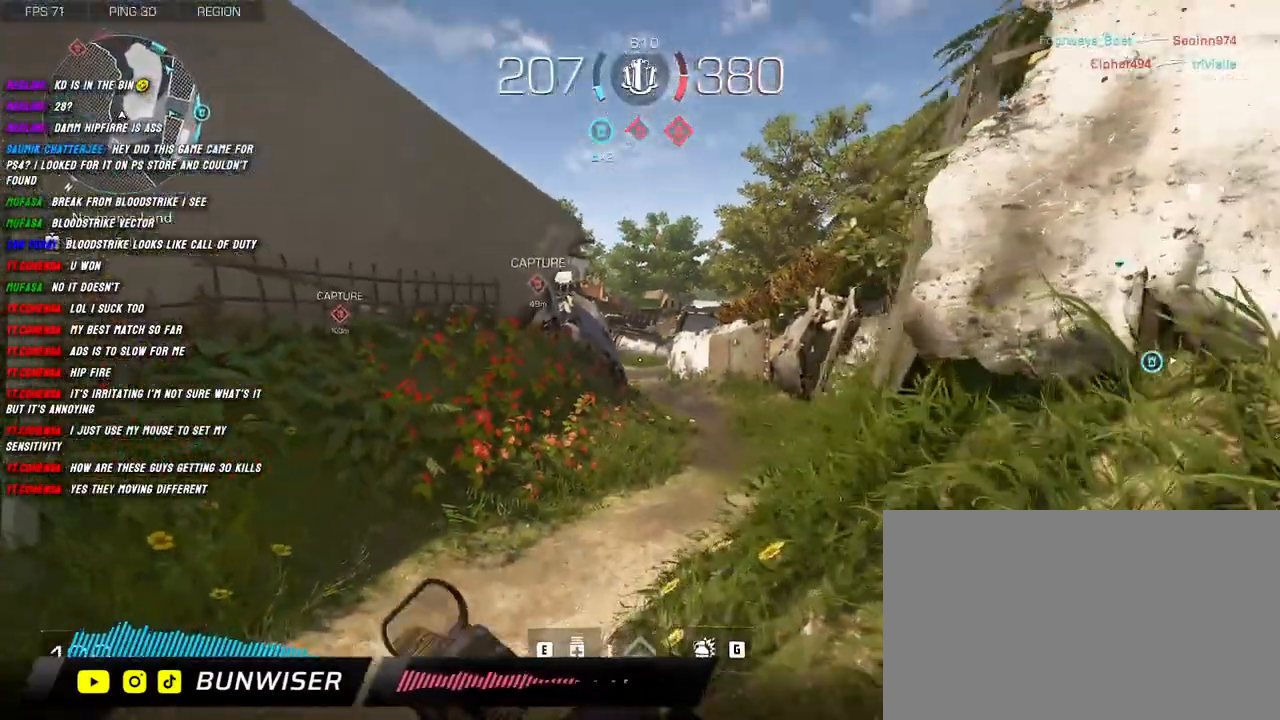
{"keys": ["shift", "w"], "mouse": [], "events": [[100, "shift", "down"], [167, "shift", "up"], [300, "shift", "down"], [350, "shift", "up"], [484, "shift", "down"]]}
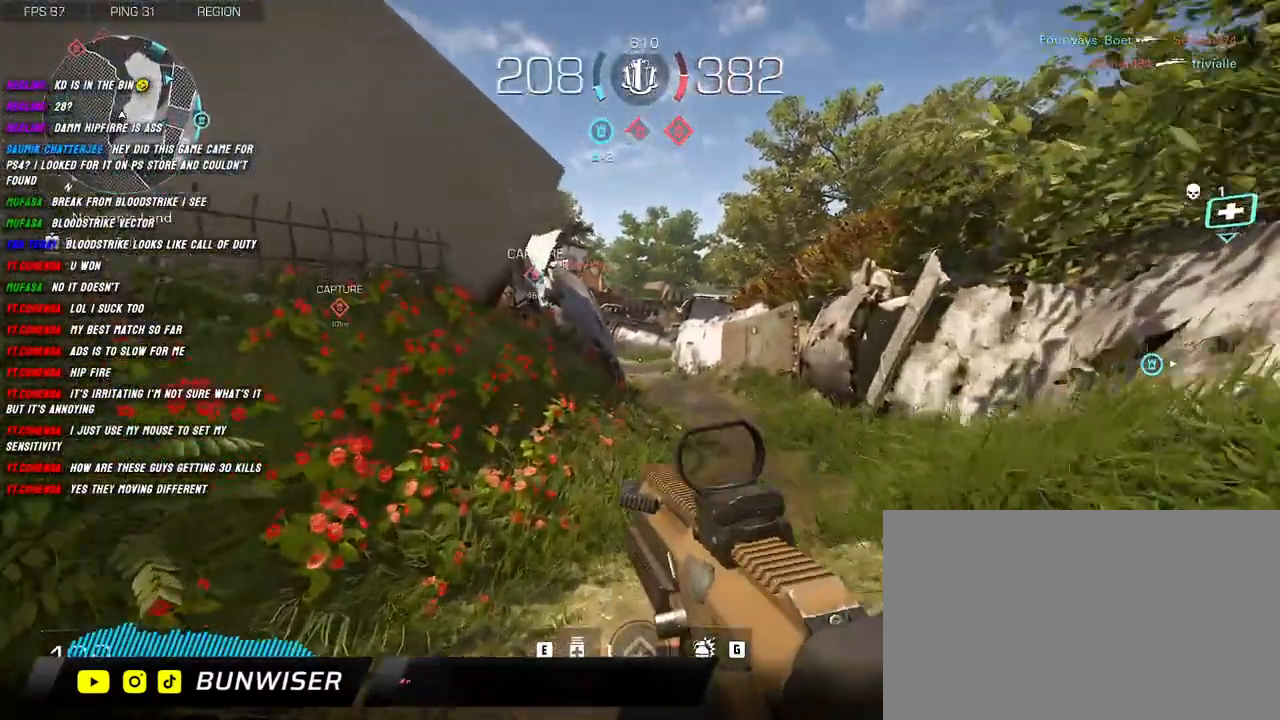
{"keys": ["d", "shift", "w"], "mouse": ["right"], "events": [[184, "d", "down"], [300, "space", "down"], [434, "space", "up"], [484, "mouse_right", "down"]]}
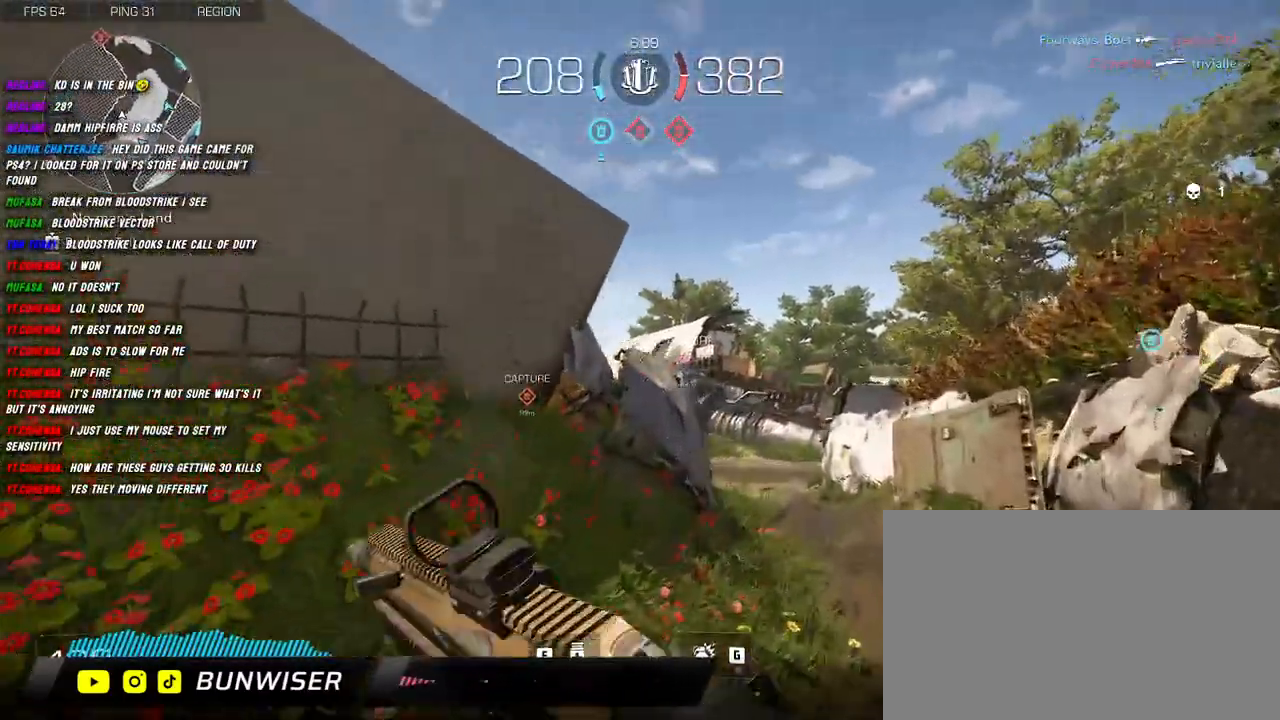
{"keys": ["d", "shift", "w"], "mouse": ["right"], "events": []}
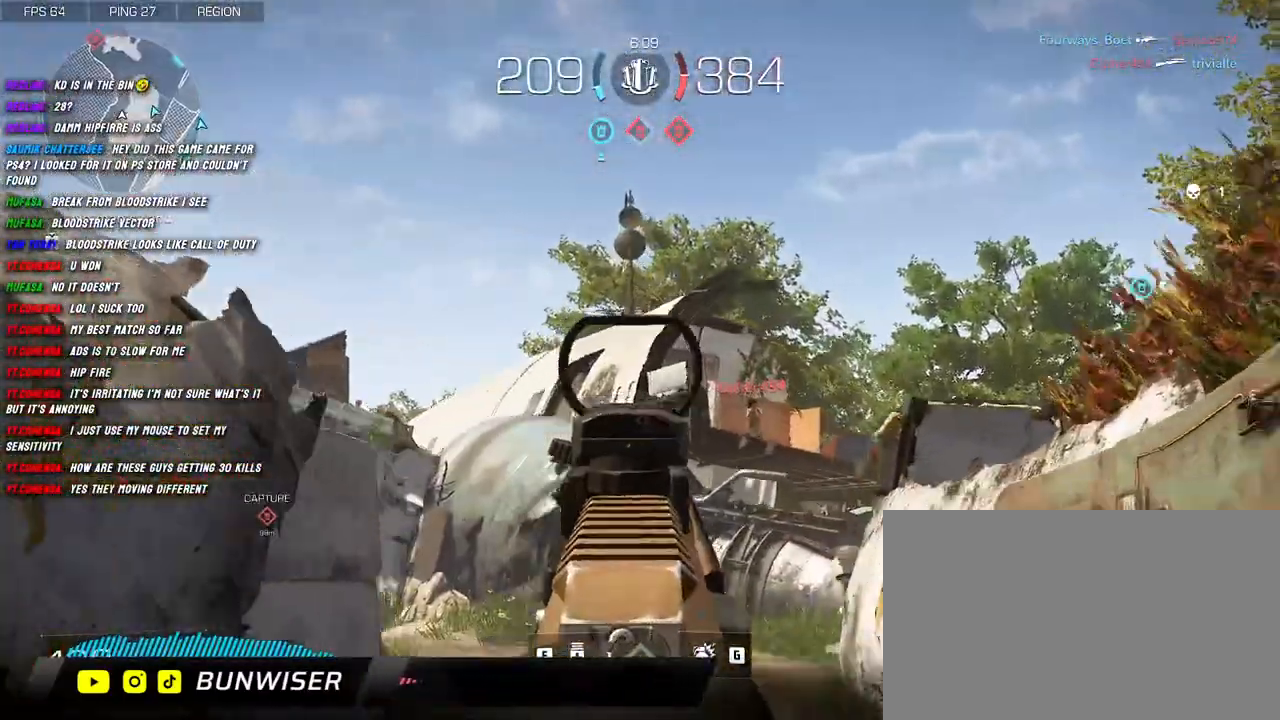
{"keys": ["a"], "mouse": ["left", "right"], "events": [[50, "d", "up"], [217, "a", "down"], [250, "w", "up"], [267, "shift", "up"], [384, "mouse_left", "down"]]}
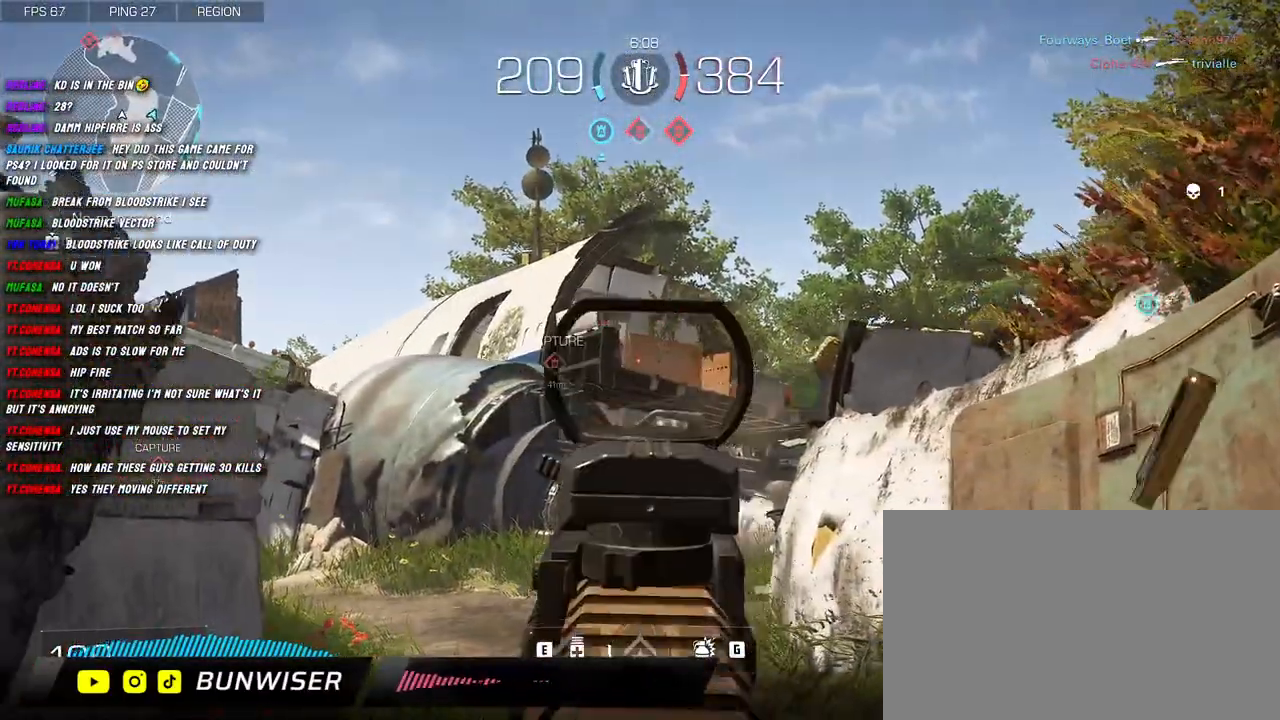
{"keys": ["d", "s"], "mouse": ["left", "right"], "events": [[50, "s", "down"], [284, "a", "up"], [384, "d", "down"]]}
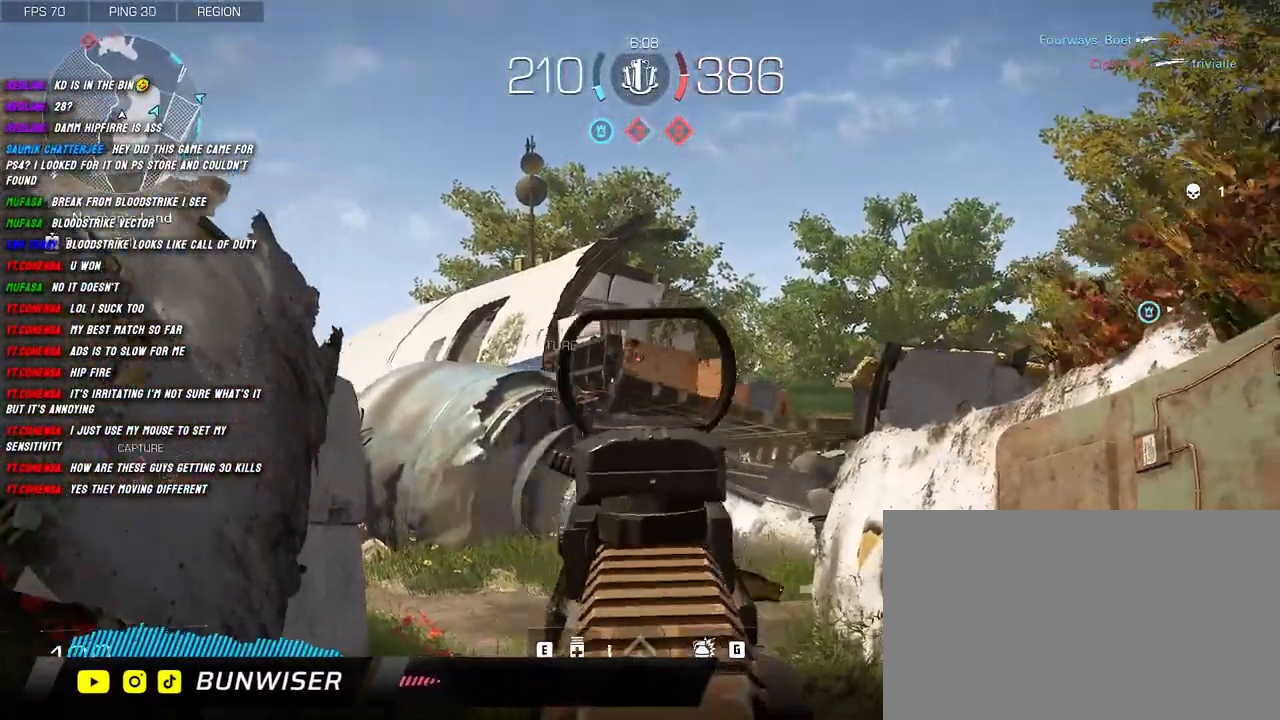
{"keys": ["a", "s"], "mouse": ["left", "right"], "events": [[17, "d", "up"], [484, "a", "down"]]}
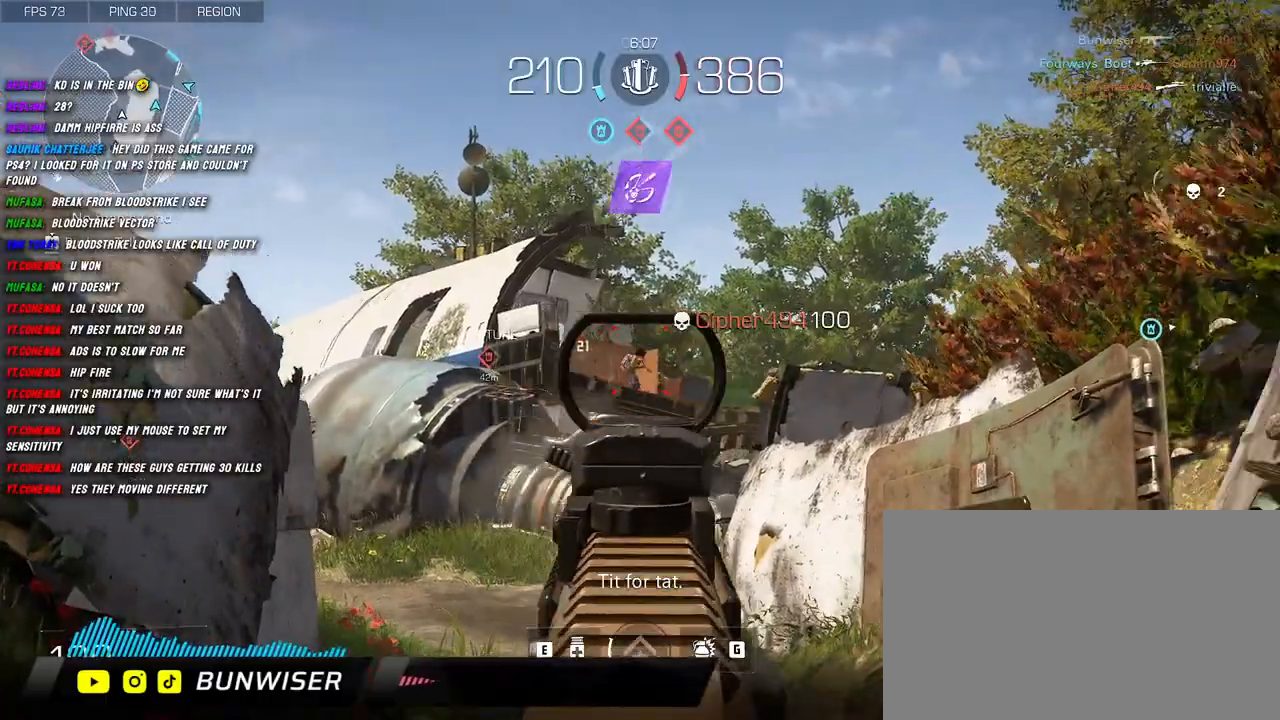
{"keys": ["a", "shift", "w"], "mouse": [], "events": [[317, "d", "down"], [317, "mouse_left", "up"], [317, "mouse_right", "up"], [350, "s", "up"], [434, "d", "up"], [450, "shift", "down"], [484, "w", "down"]]}
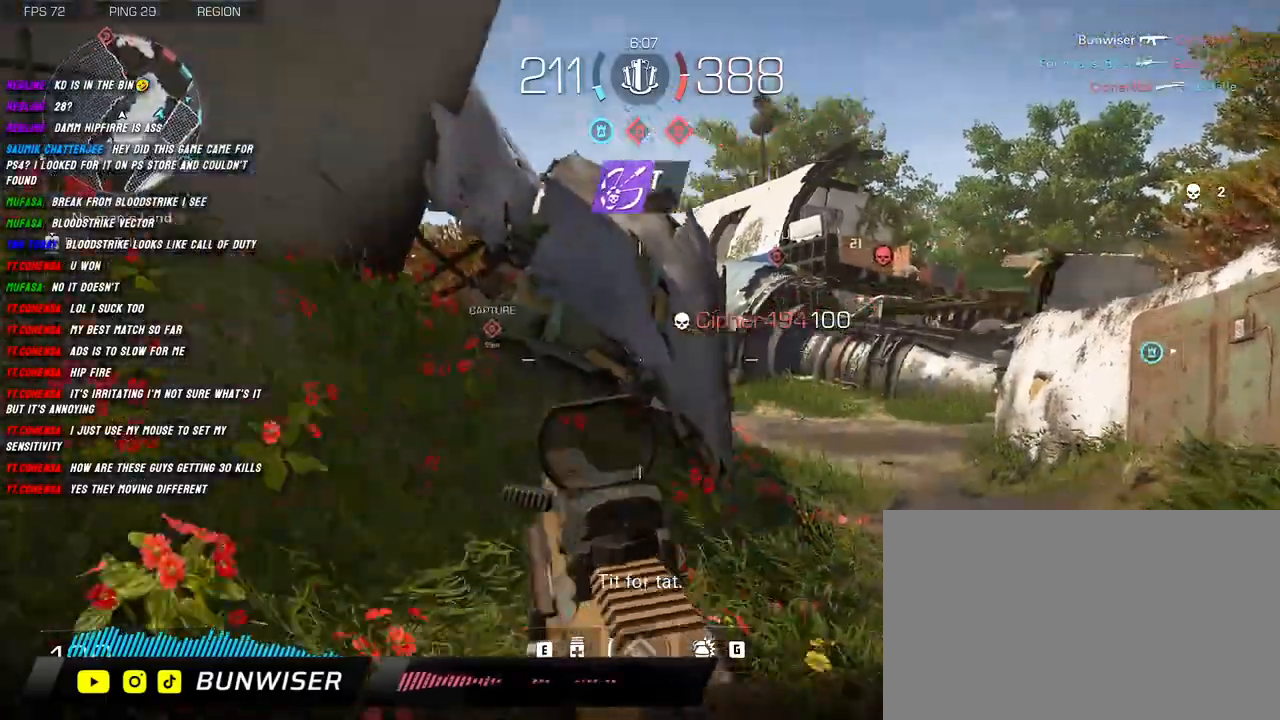
{"keys": ["a", "s"], "mouse": [], "events": [[67, "r", "down"], [184, "r", "up"], [267, "shift", "up"], [267, "w", "up"], [467, "s", "down"]]}
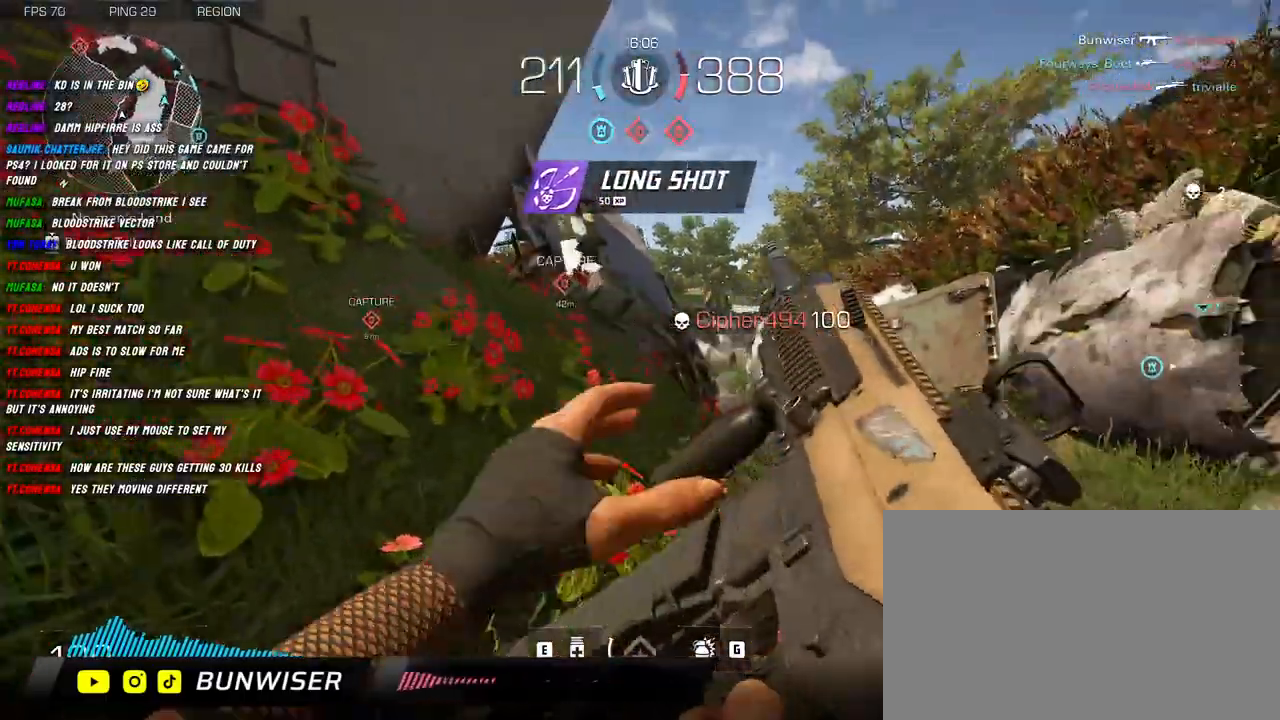
{"keys": ["d"], "mouse": [], "events": [[67, "a", "up"], [134, "d", "down"], [250, "a", "down"], [300, "s", "up"], [317, "d", "up"], [434, "d", "down"], [484, "a", "up"]]}
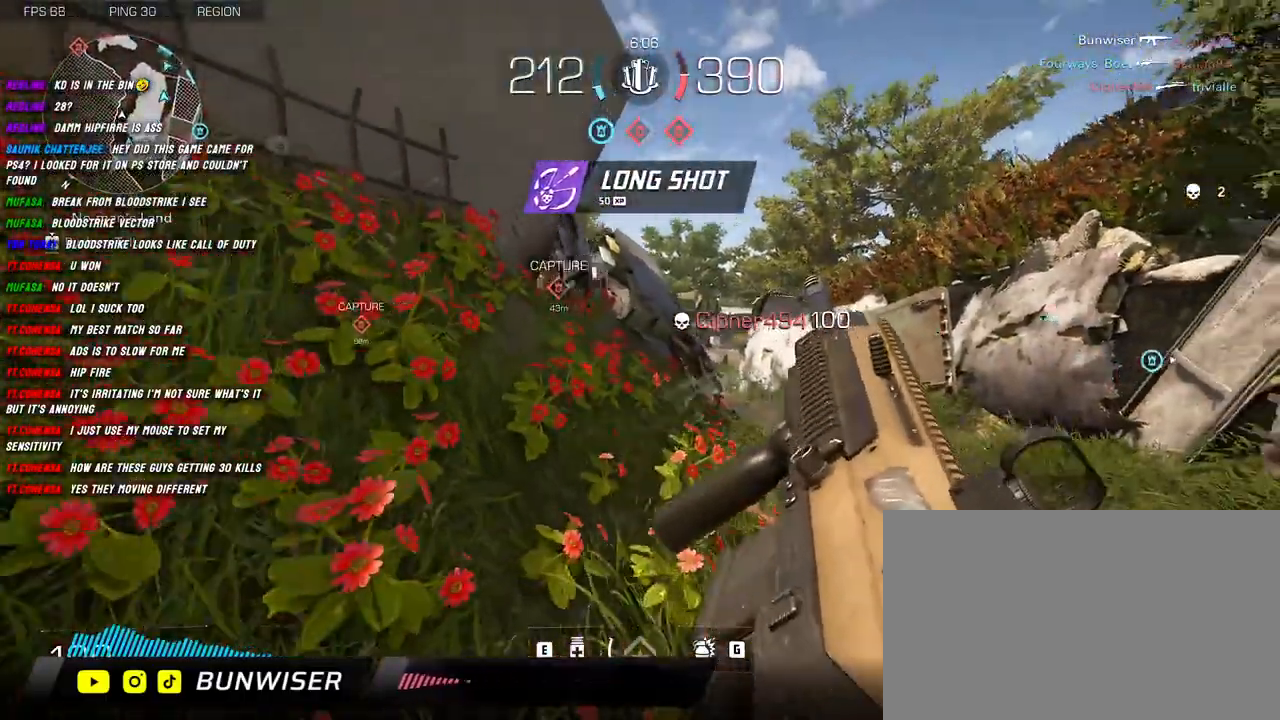
{"keys": ["d"], "mouse": [], "events": [[167, "a", "down"], [200, "d", "up"], [334, "d", "down"], [417, "a", "up"]]}
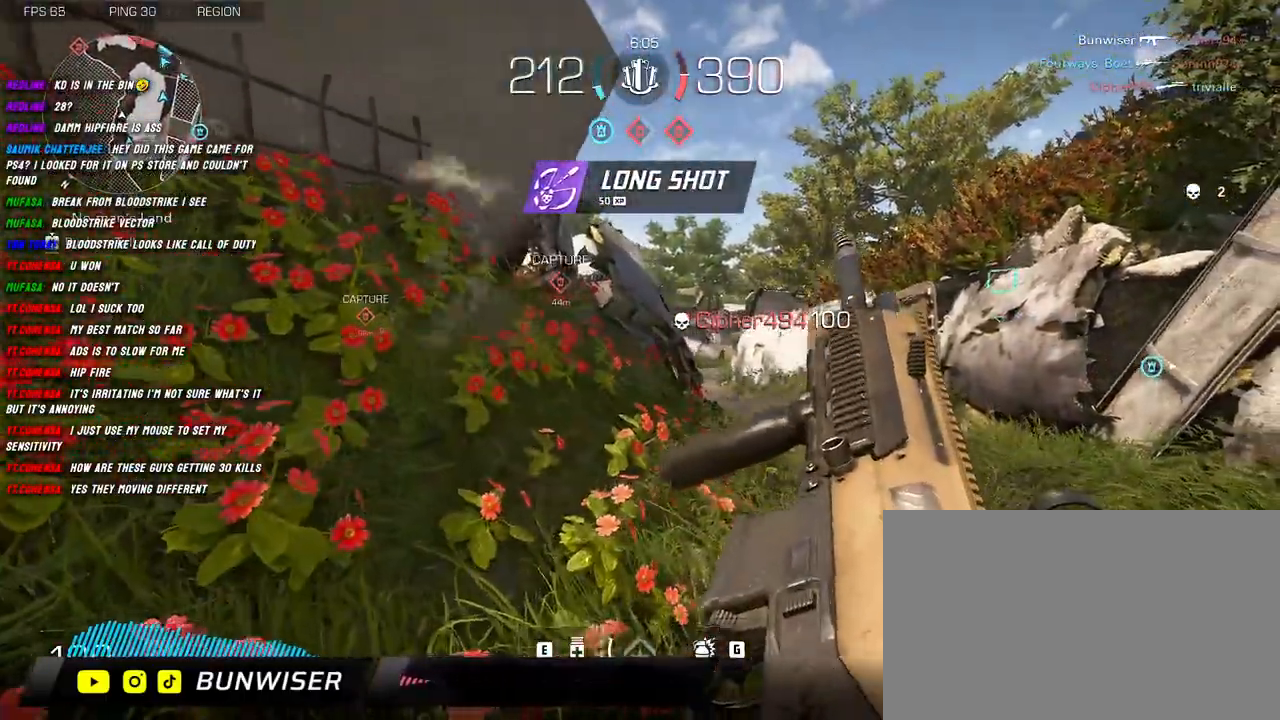
{"keys": ["shift", "w"], "mouse": [], "events": [[250, "w", "down"], [317, "shift", "down"], [417, "d", "up"]]}
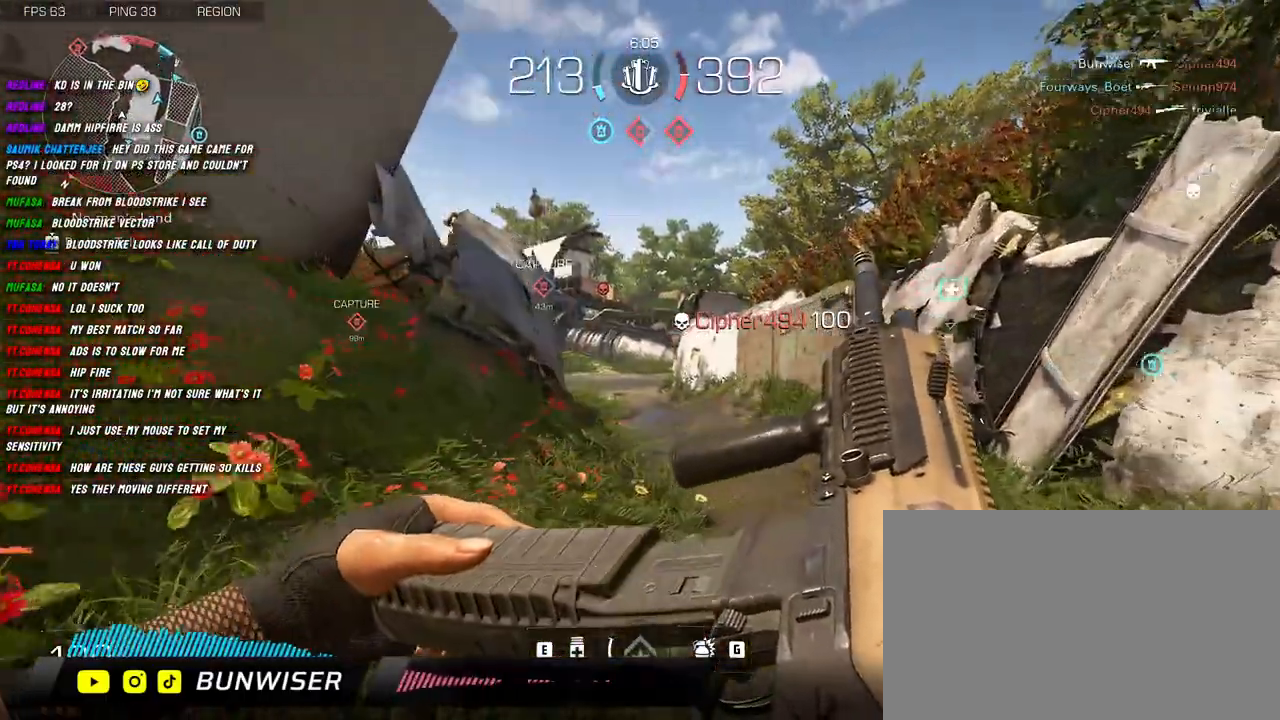
{"keys": ["shift", "w"], "mouse": ["right"], "events": [[184, "d", "down"], [334, "space", "down"], [417, "mouse_right", "down"], [434, "d", "up"], [434, "space", "up"]]}
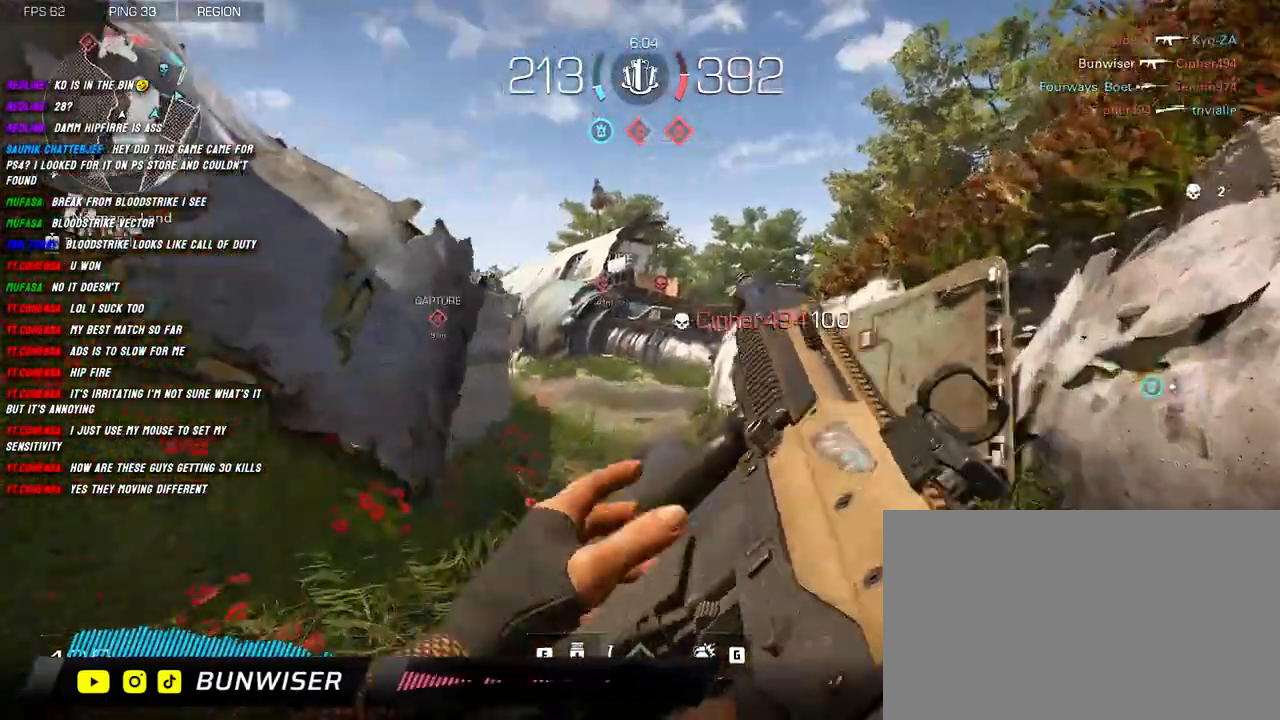
{"keys": ["shift", "w"], "mouse": [], "events": [[84, "d", "down"], [267, "d", "up"], [500, "mouse_right", "up"]]}
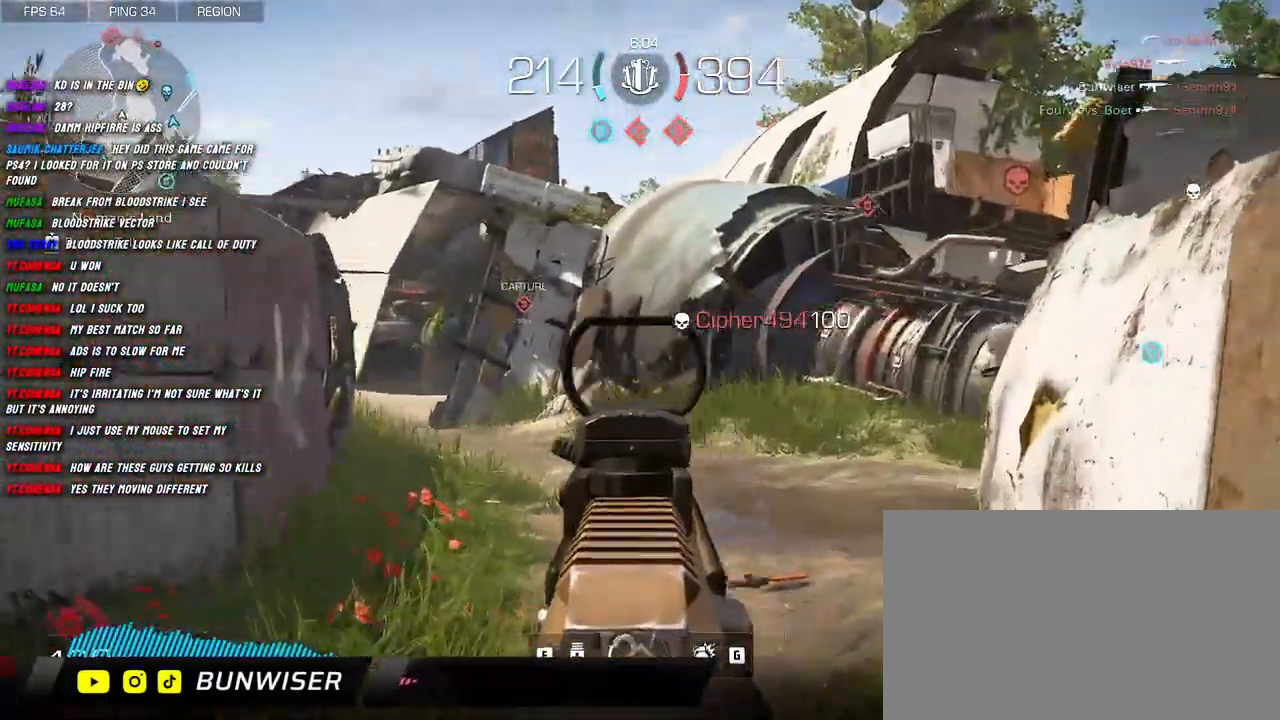
{"keys": ["shift", "w"], "mouse": [], "events": [[34, "shift", "up"], [167, "shift", "down"], [250, "shift", "up"], [350, "shift", "down"]]}
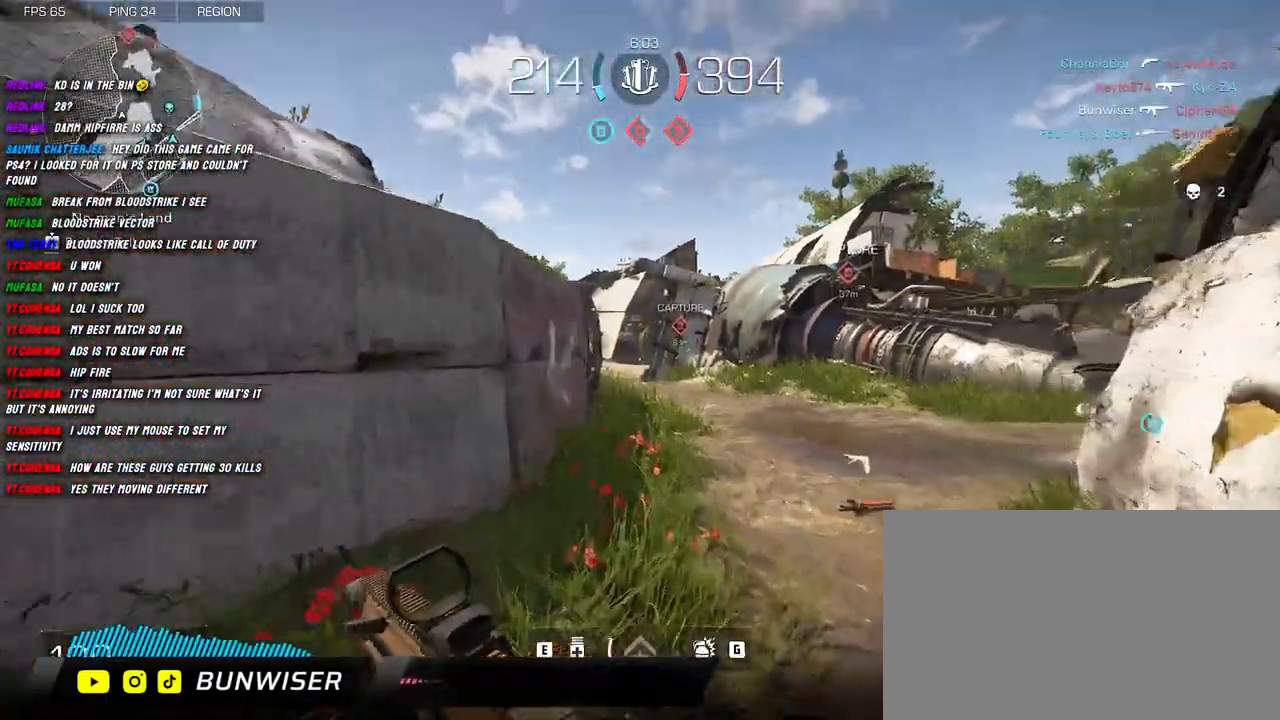
{"keys": ["a", "shift", "w"], "mouse": [], "events": [[117, "a", "down"]]}
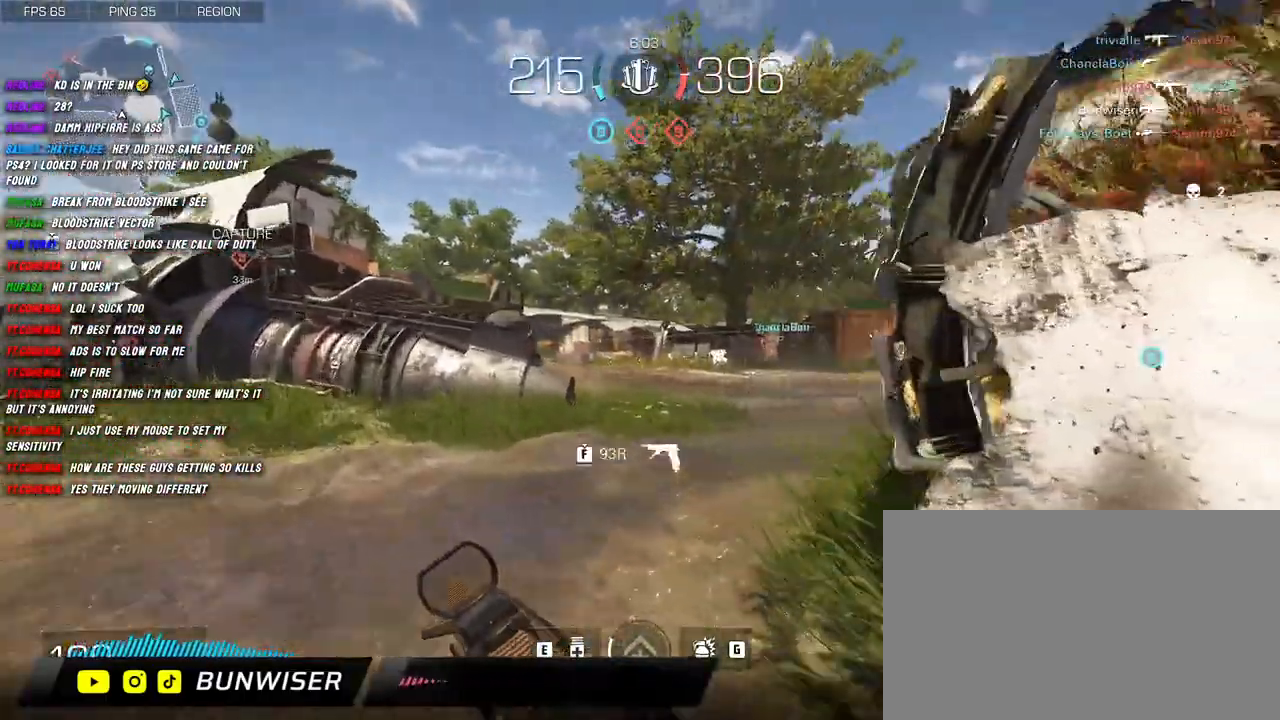
{"keys": ["w"], "mouse": [], "events": [[17, "d", "down"], [34, "a", "up"], [34, "w", "up"], [50, "mouse_right", "down"], [67, "shift", "up"], [350, "w", "down"], [384, "mouse_right", "up"], [417, "shift", "down"], [434, "d", "up"], [500, "shift", "up"]]}
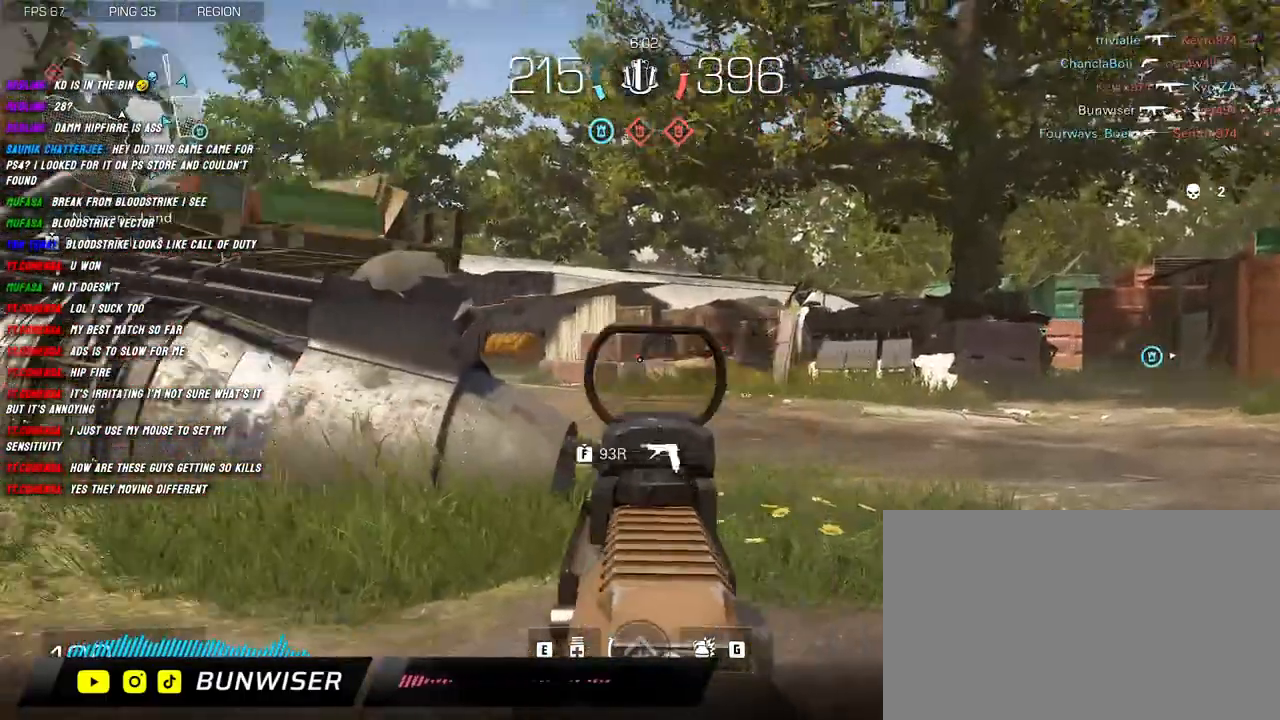
{"keys": ["shift", "w"], "mouse": [], "events": [[117, "shift", "down"], [200, "shift", "up"], [284, "shift", "down"]]}
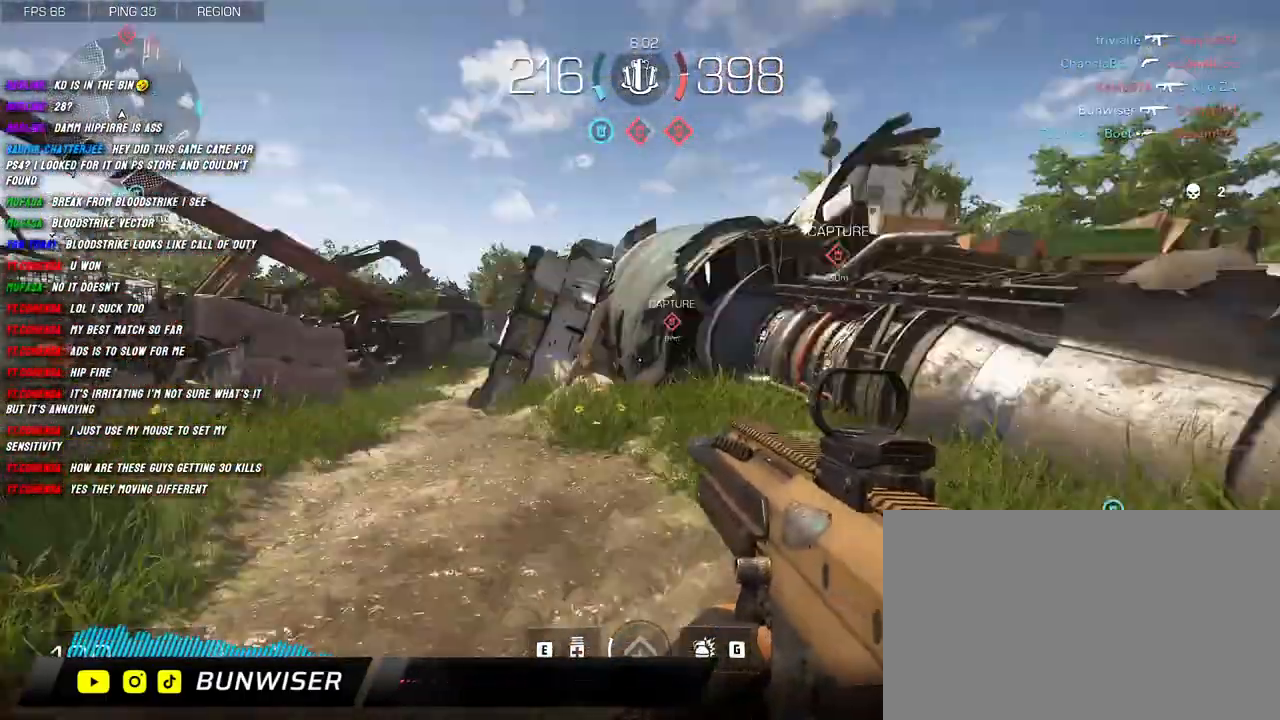
{"keys": ["shift", "w"], "mouse": [], "events": [[67, "a", "down"], [267, "a", "up"]]}
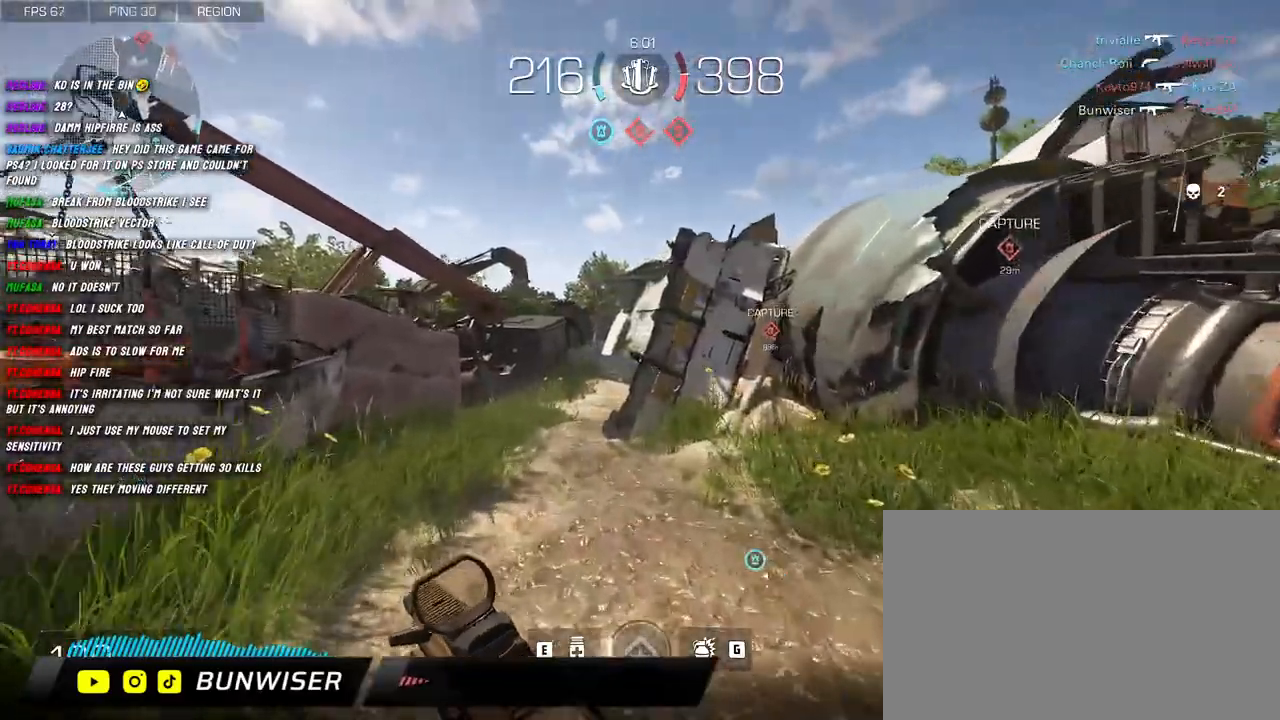
{"keys": ["shift", "w"], "mouse": ["right"], "events": [[67, "a", "down"], [267, "mouse_right", "down"], [300, "space", "down"], [367, "space", "up"], [434, "a", "up"]]}
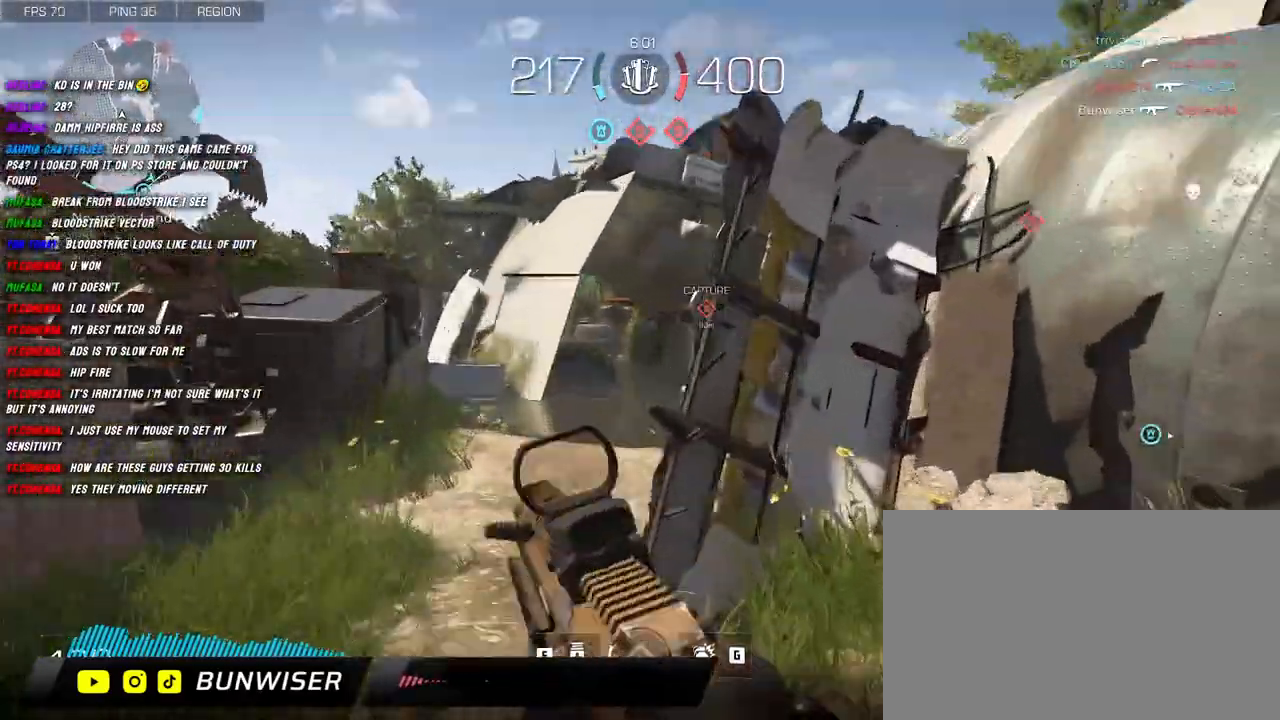
{"keys": ["d", "shift", "w"], "mouse": ["right"], "events": [[467, "d", "down"]]}
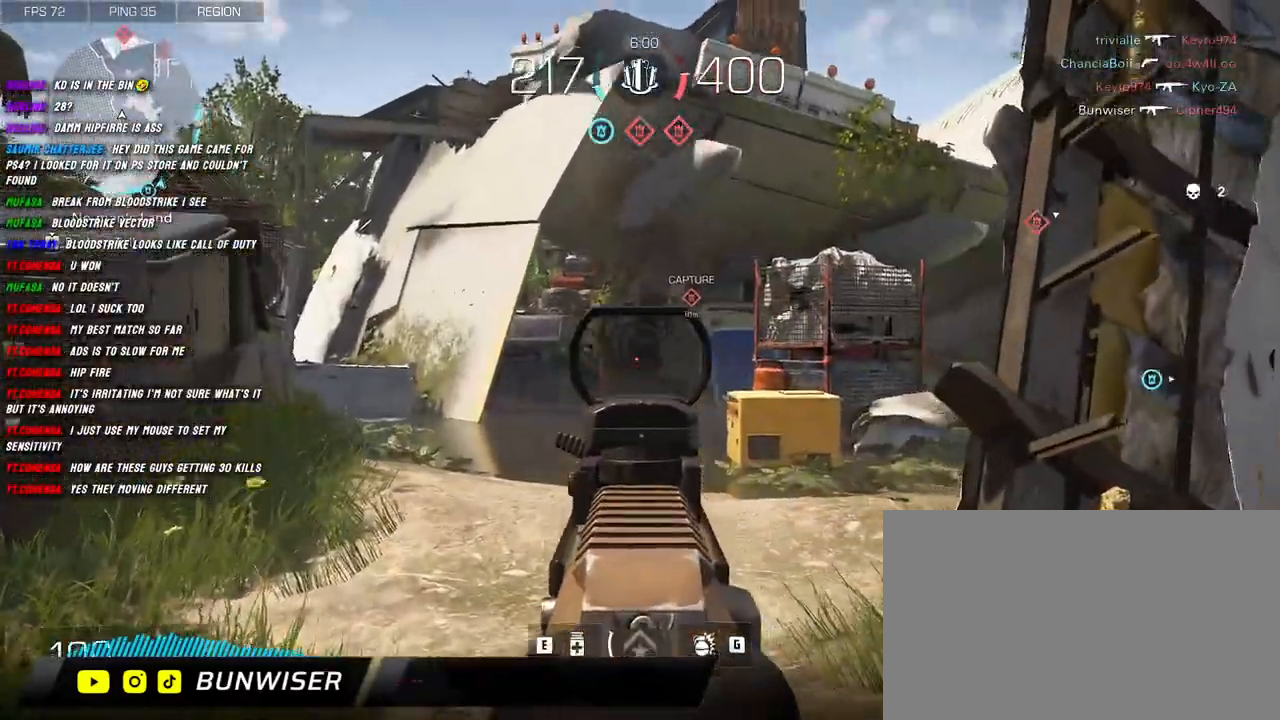
{"keys": ["d"], "mouse": ["right"], "events": [[184, "w", "up"], [217, "shift", "up"]]}
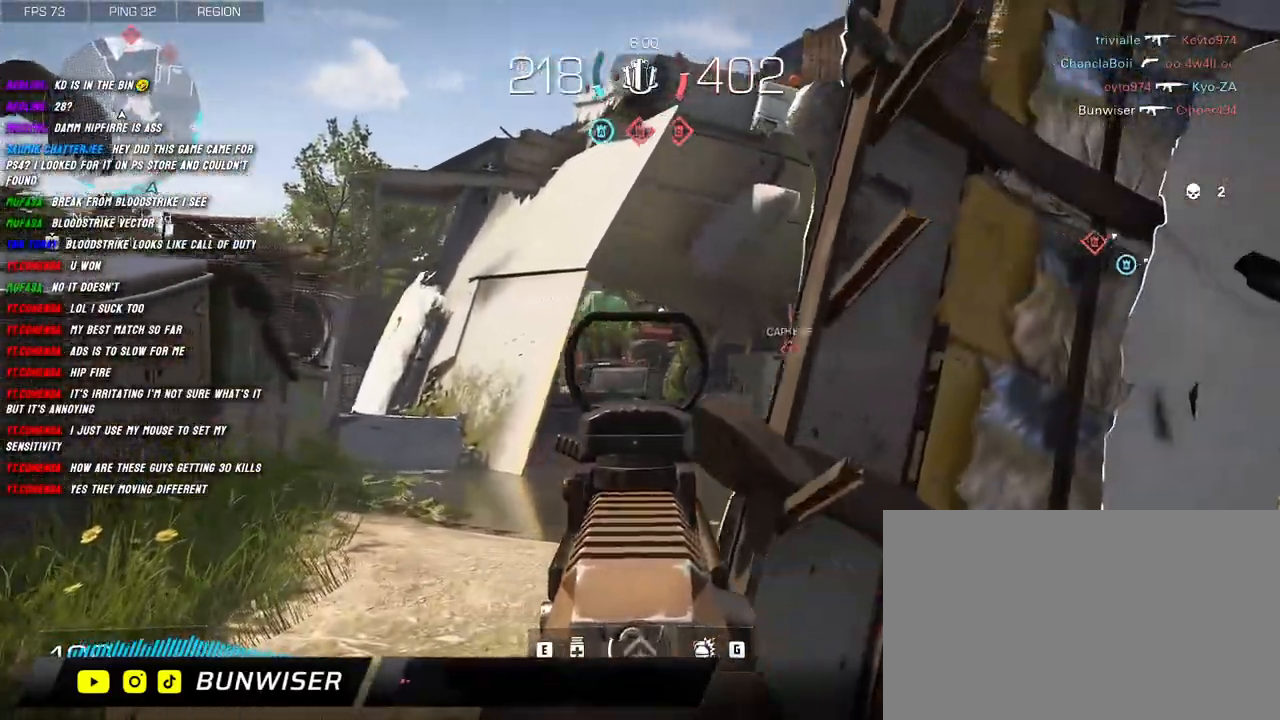
{"keys": ["w"], "mouse": [], "events": [[17, "d", "up"], [50, "a", "down"], [217, "d", "down"], [250, "a", "up"], [267, "mouse_right", "up"], [334, "w", "down"], [400, "shift", "down"], [417, "d", "up"], [484, "shift", "up"]]}
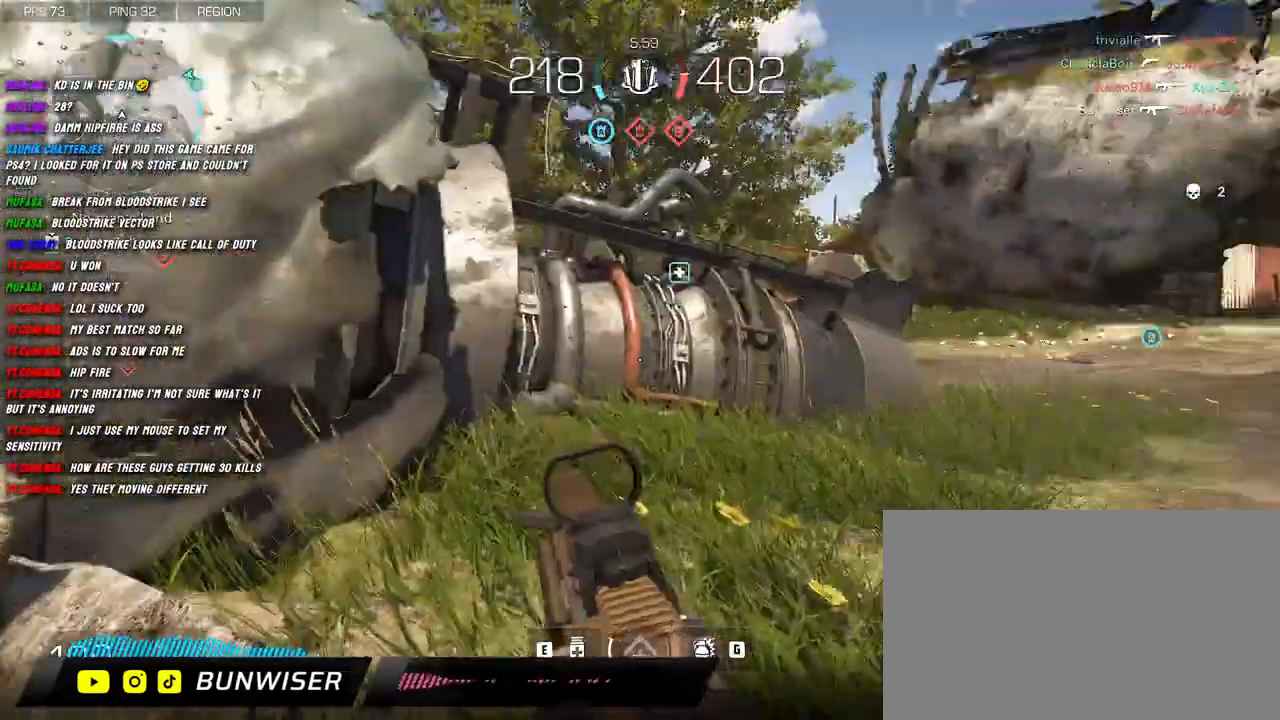
{"keys": ["d", "shift", "w"], "mouse": [], "events": [[100, "shift", "down"], [334, "d", "down"]]}
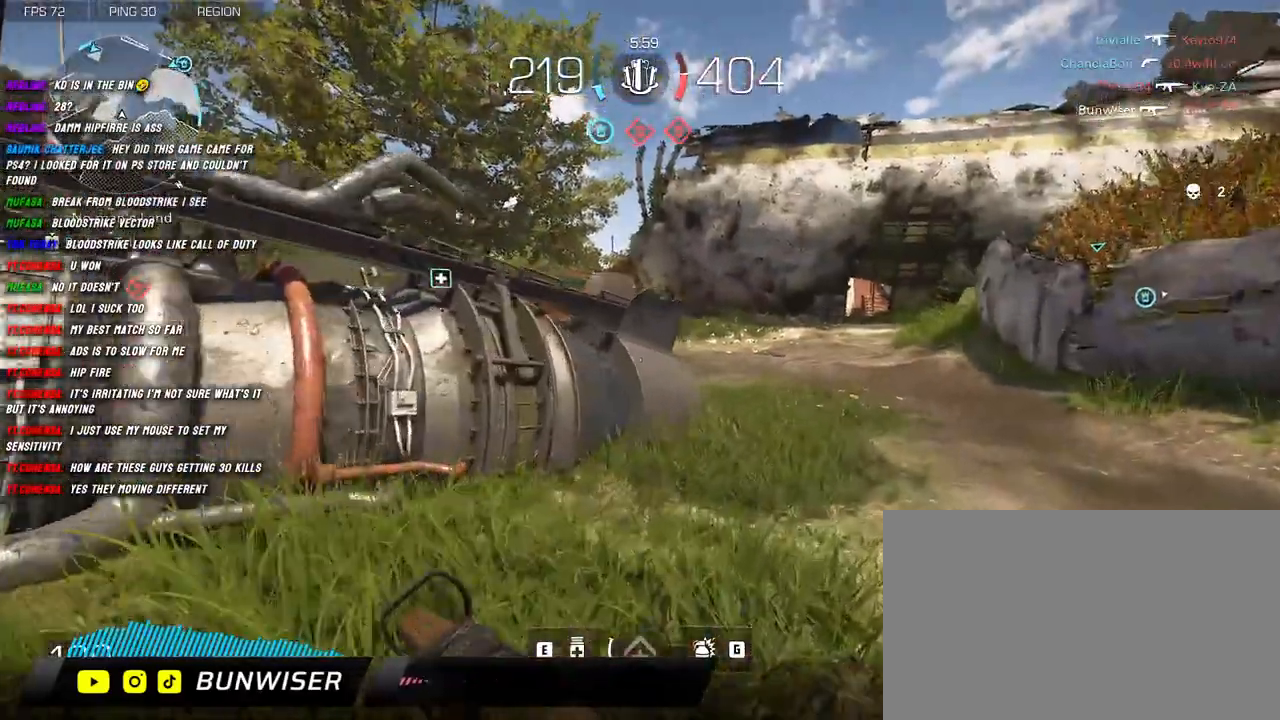
{"keys": ["d", "shift", "w"], "mouse": [], "events": []}
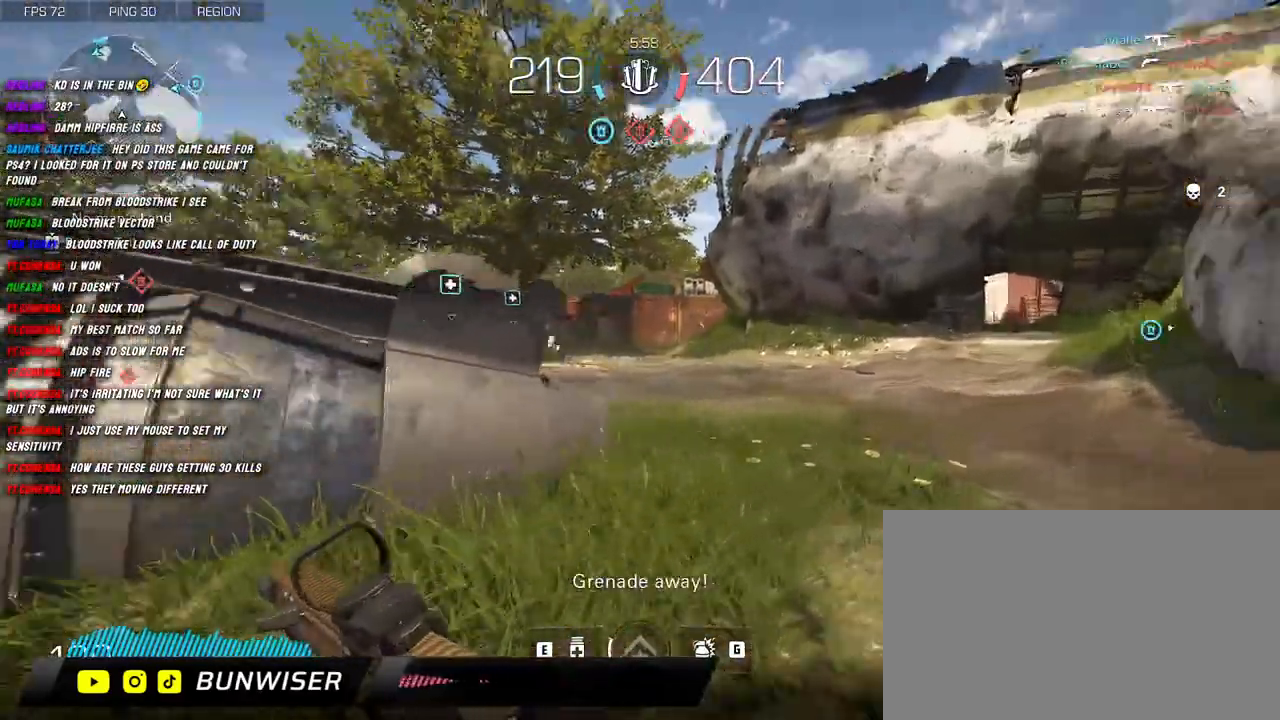
{"keys": ["d", "shift", "w"], "mouse": [], "events": []}
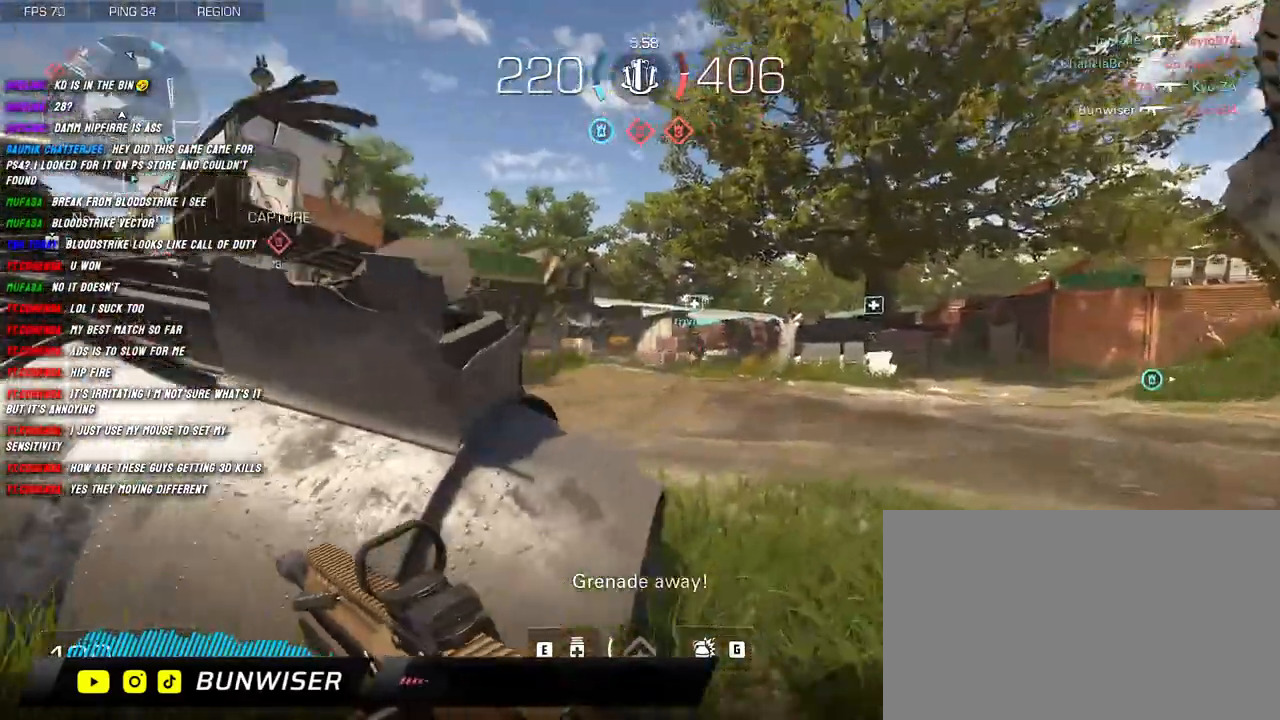
{"keys": ["shift", "w"], "mouse": [], "events": [[67, "d", "up"], [200, "space", "down"], [317, "space", "up"]]}
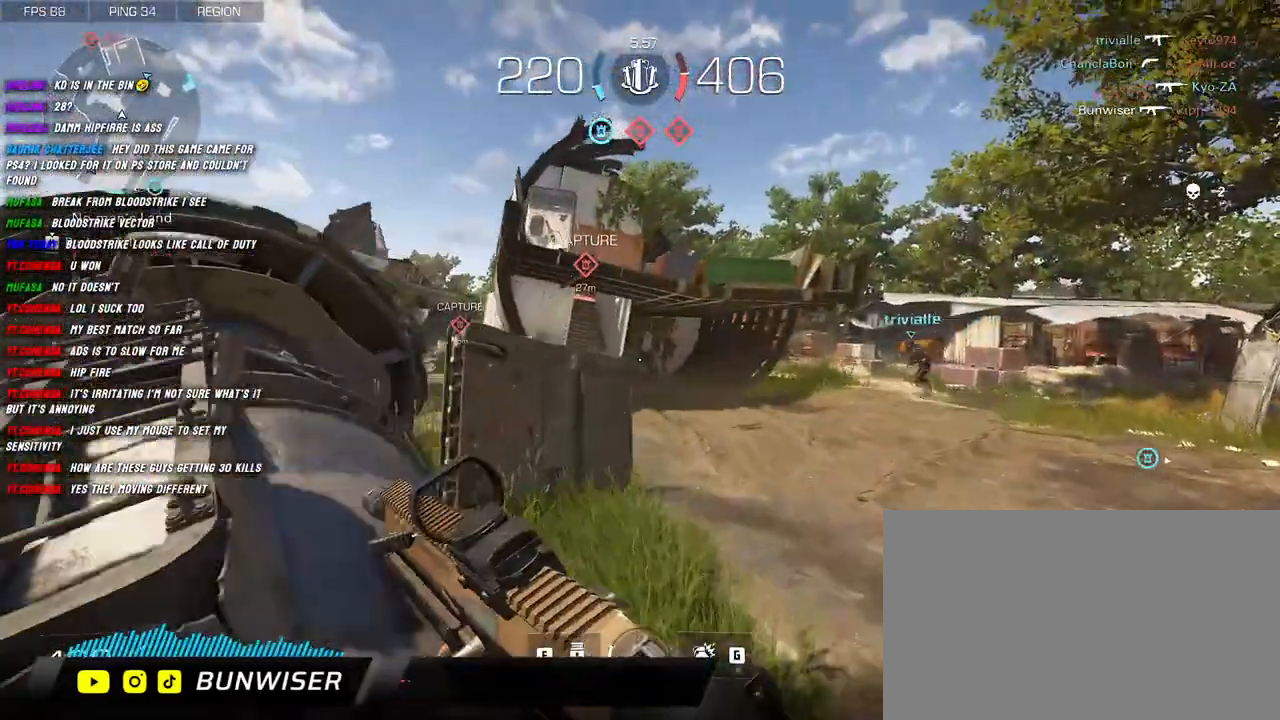
{"keys": ["w"], "mouse": [], "events": [[250, "shift", "up"], [334, "shift", "down"], [434, "shift", "up"]]}
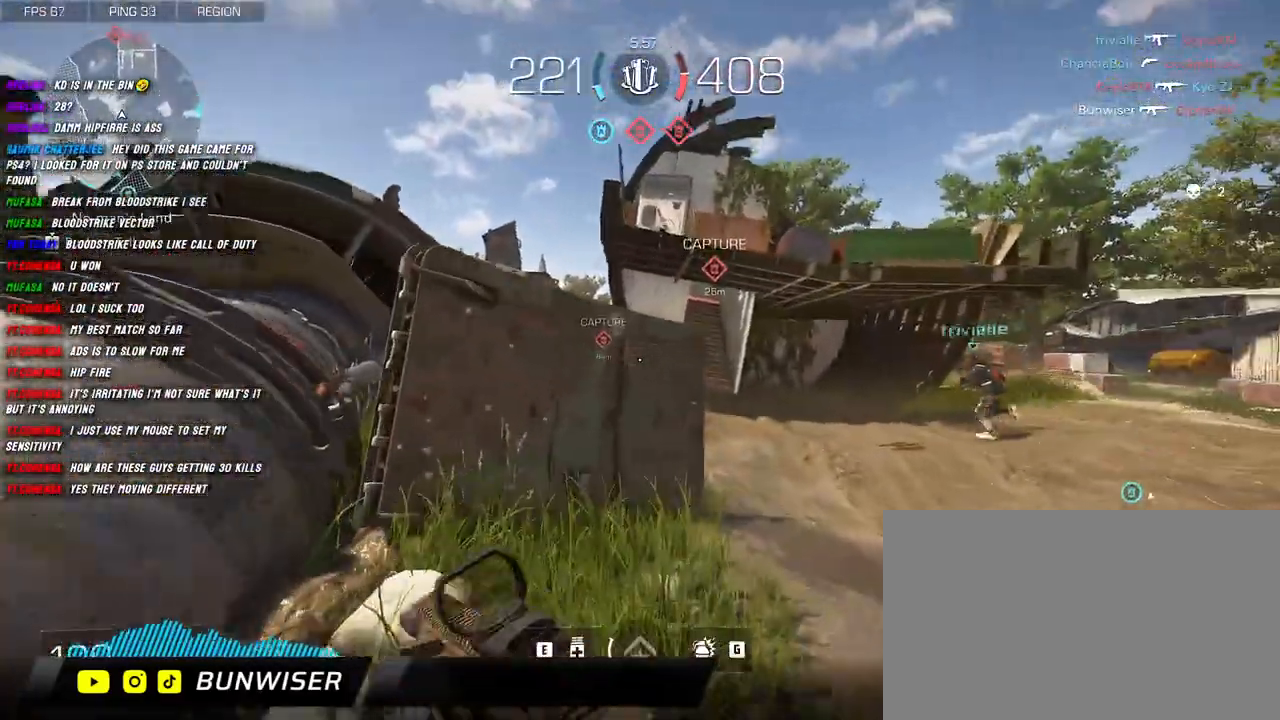
{"keys": ["d", "shift", "w"], "mouse": [], "events": [[34, "shift", "down"], [217, "d", "down"]]}
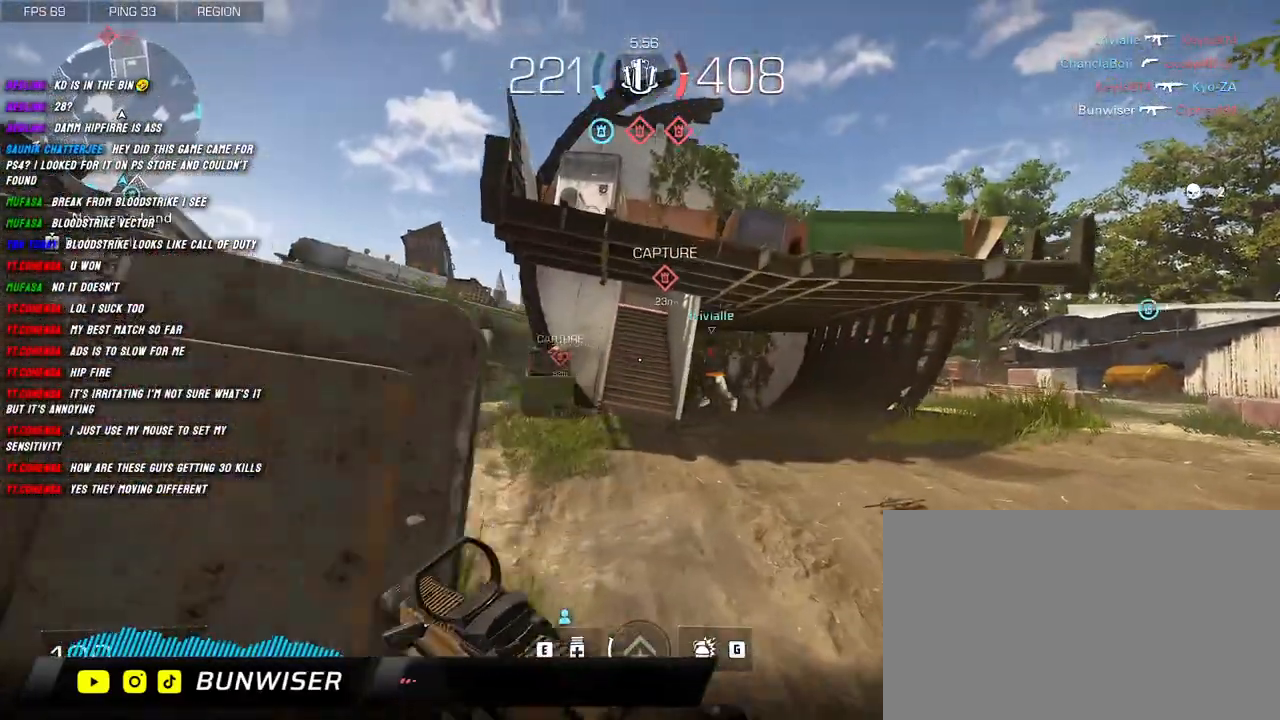
{"keys": ["shift", "w"], "mouse": [], "events": [[50, "d", "up"], [150, "a", "down"], [450, "a", "up"]]}